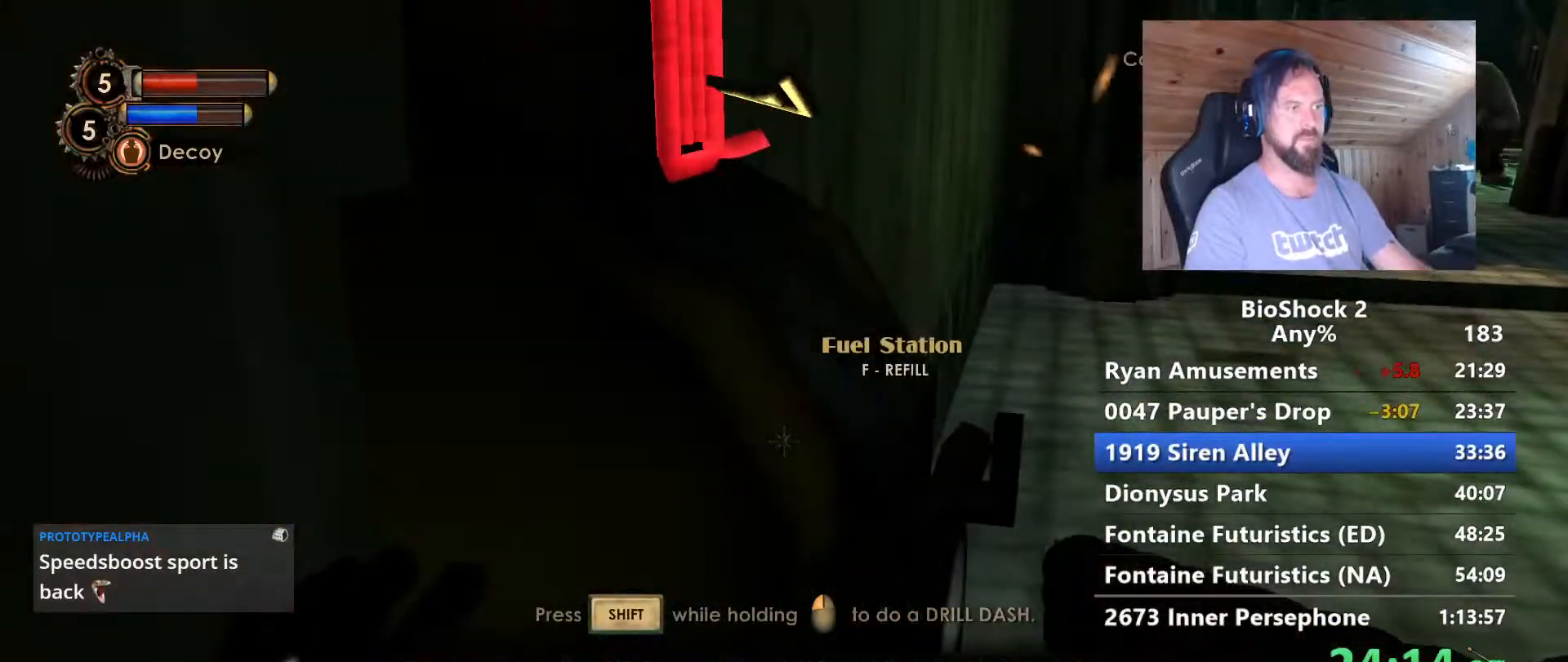
Gameplay with keyboard and mouse; each line is a JSON object with the keys and mouse buttons held at the frame after it. "events" lists presses ("down") and releases ("up") of "1", "2", "3", "4", "5", "a", "alt", "c", "caps_lock", "ctrl", "d", "e", "f", "g", "q", "r", "s", "shift", "space", "t", "tab", "v", "w", "x", "z" and "mouse_wheel" between this image and that frame as [ms after this image, input, new state], when the widget could be followed in between. "mouse_wheel" = the "wheel" button of the "mouse" list. No other keys are recorded. "wheel" means that the mouse wheel is clicked or scrolled. Not read: mouse_move.
{"keys": ["d", "s"], "mouse": [], "events": [[33, "f", "down"], [117, "s", "down"], [167, "f", "up"], [317, "d", "down"]]}
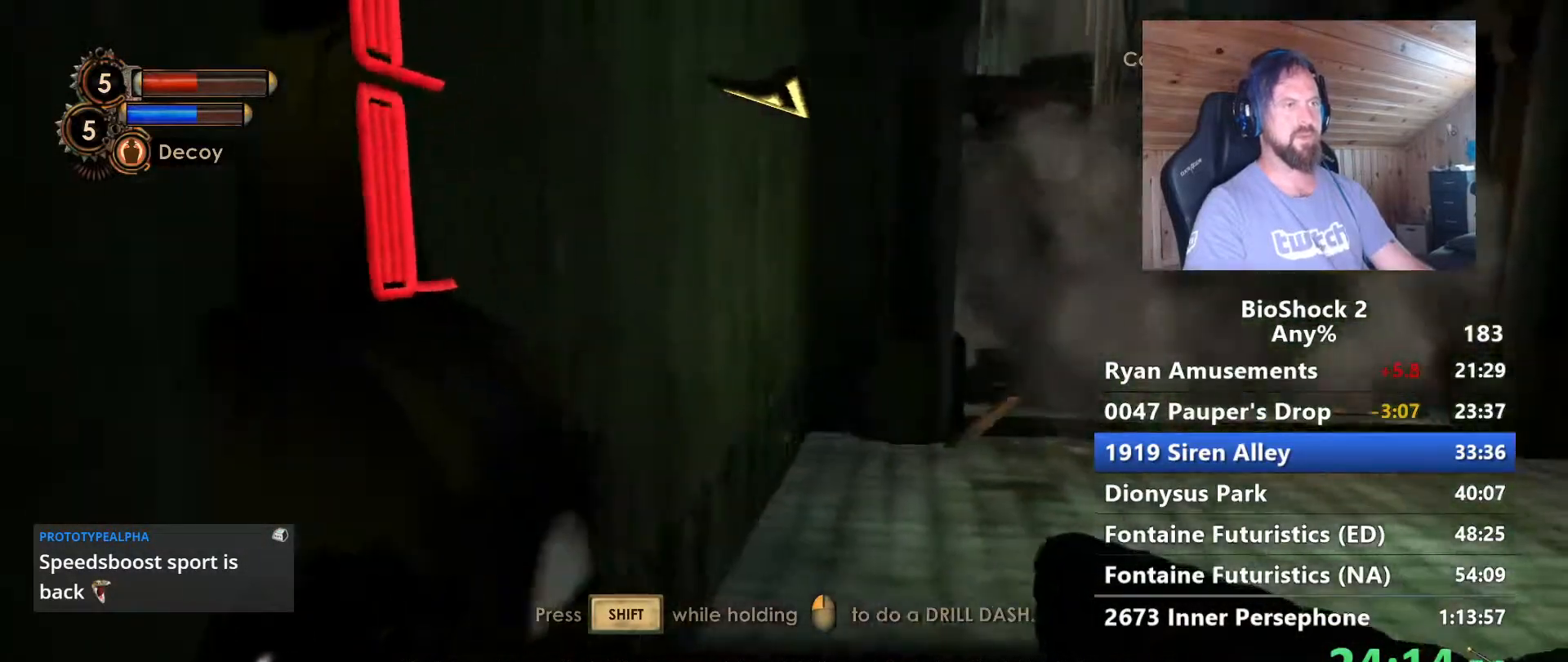
{"keys": ["s"], "mouse": [], "events": [[417, "d", "up"]]}
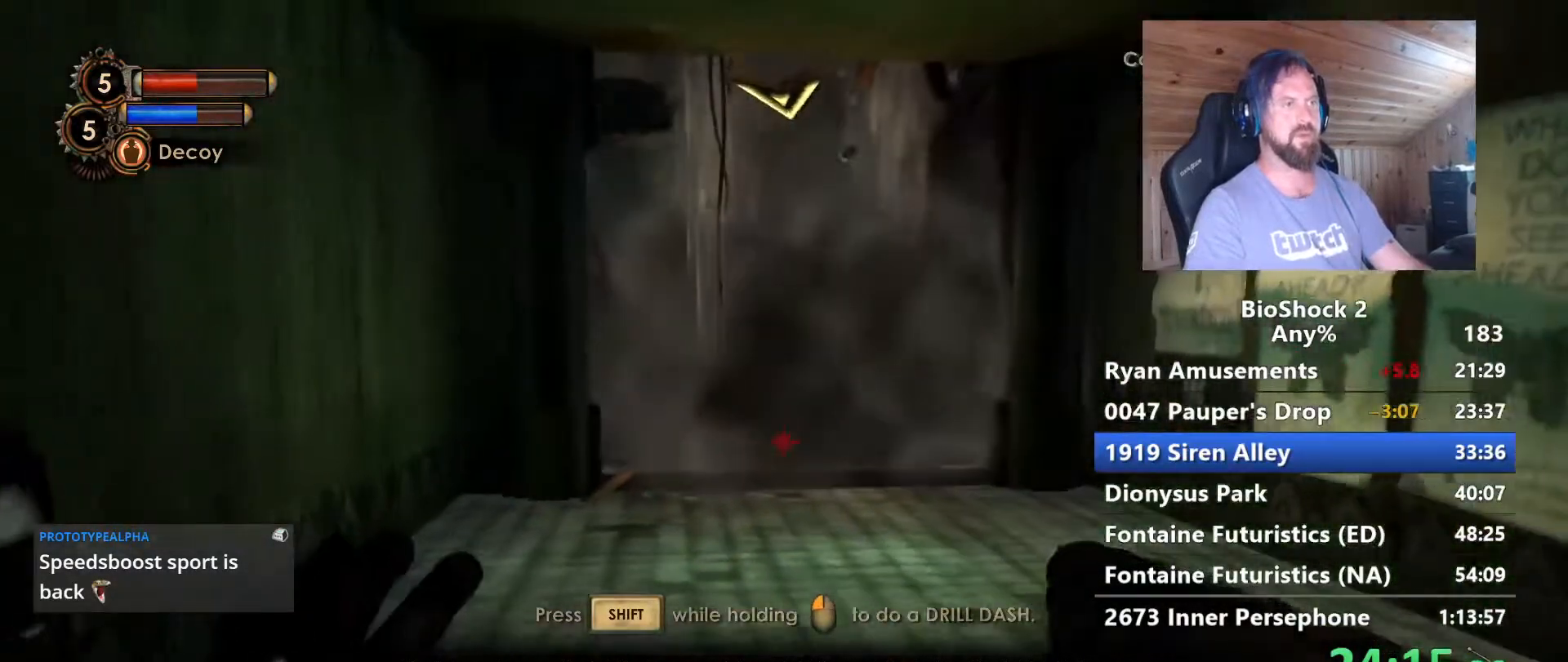
{"keys": ["d"], "mouse": [], "events": [[150, "d", "down"], [250, "s", "up"]]}
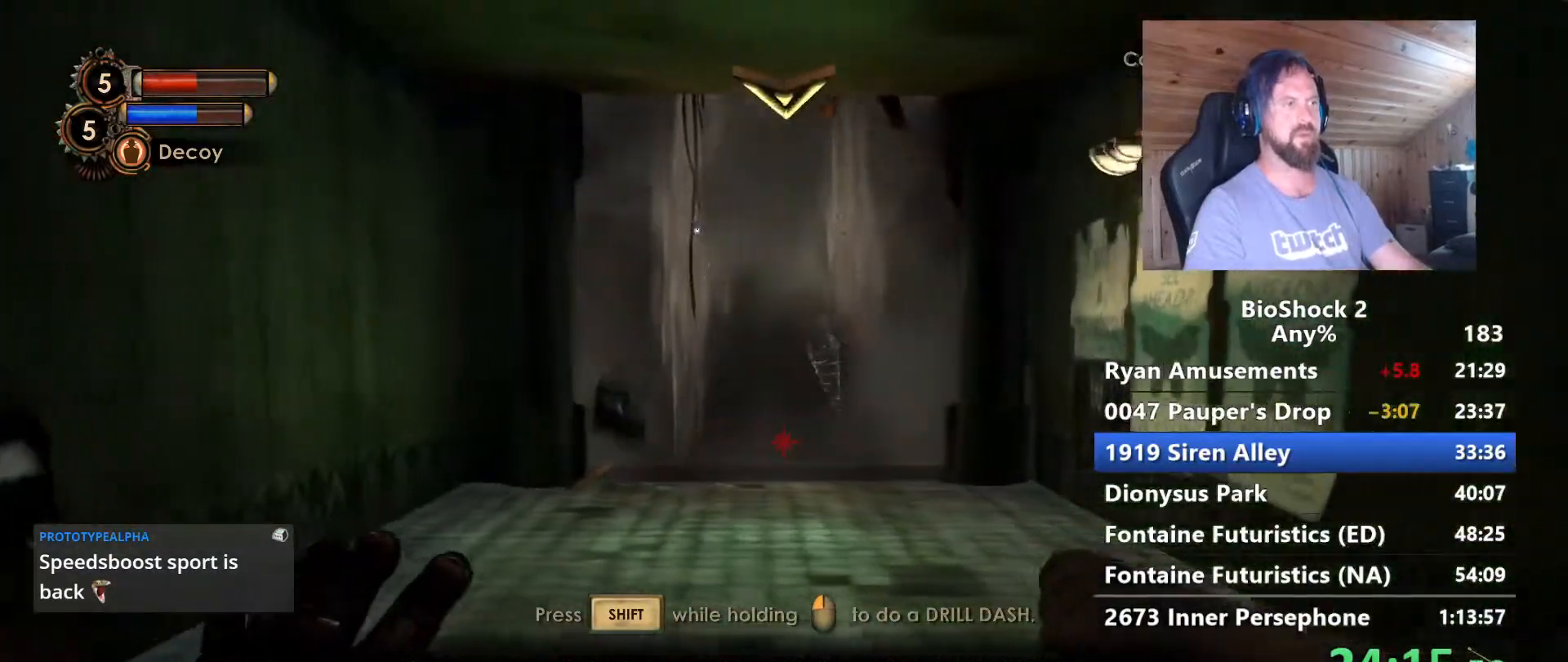
{"keys": ["a", "w"], "mouse": [], "events": [[83, "w", "down"], [133, "d", "up"], [217, "a", "down"]]}
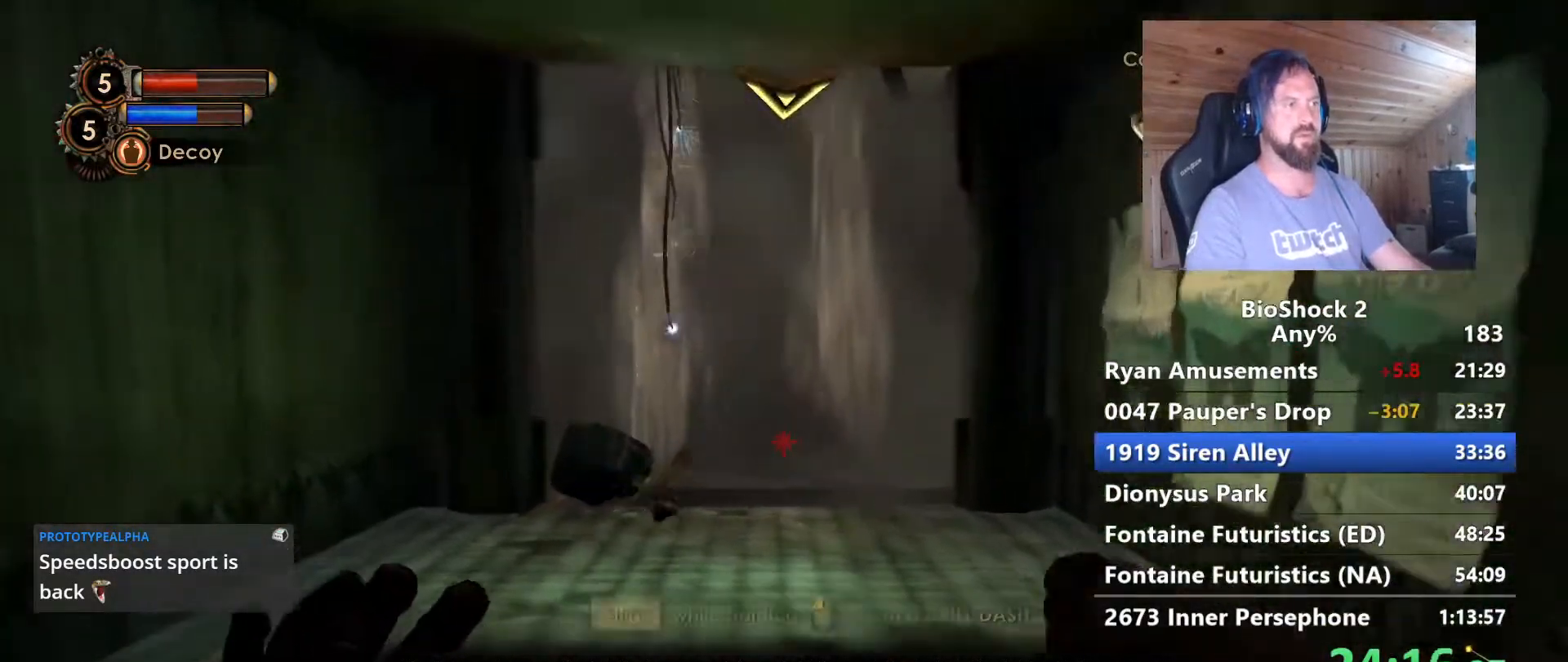
{"keys": ["w"], "mouse": [], "events": [[183, "a", "up"]]}
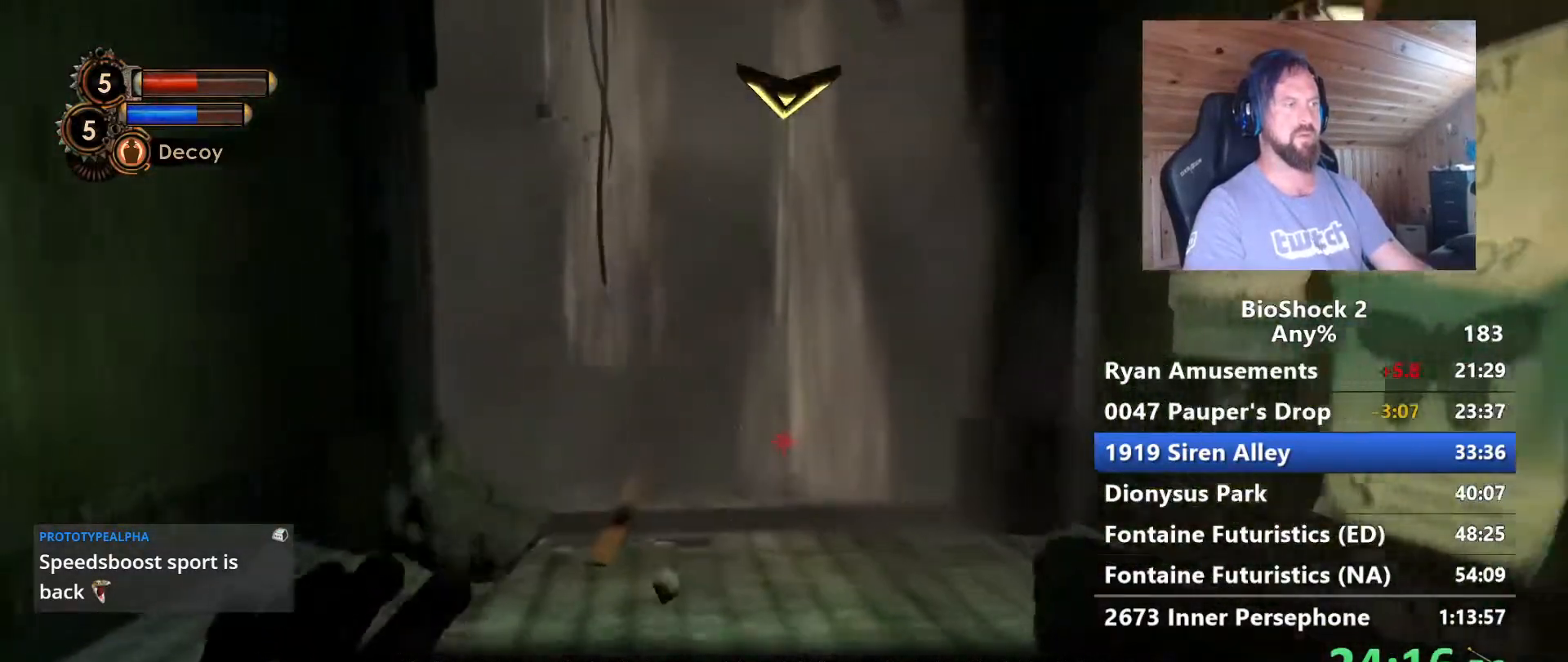
{"keys": ["w"], "mouse": [], "events": [[150, "shift", "down"], [250, "shift", "up"]]}
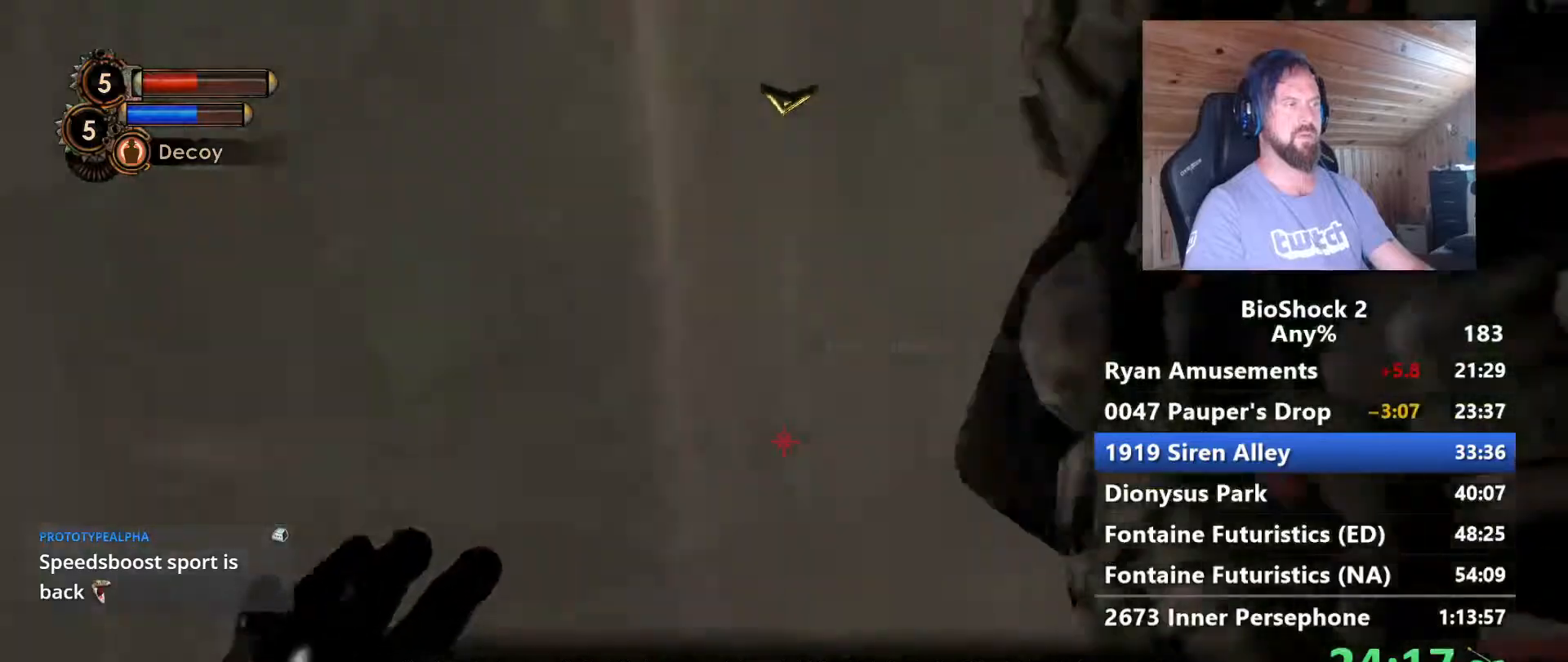
{"keys": ["w"], "mouse": [], "events": [[317, "space", "down"], [450, "space", "up"]]}
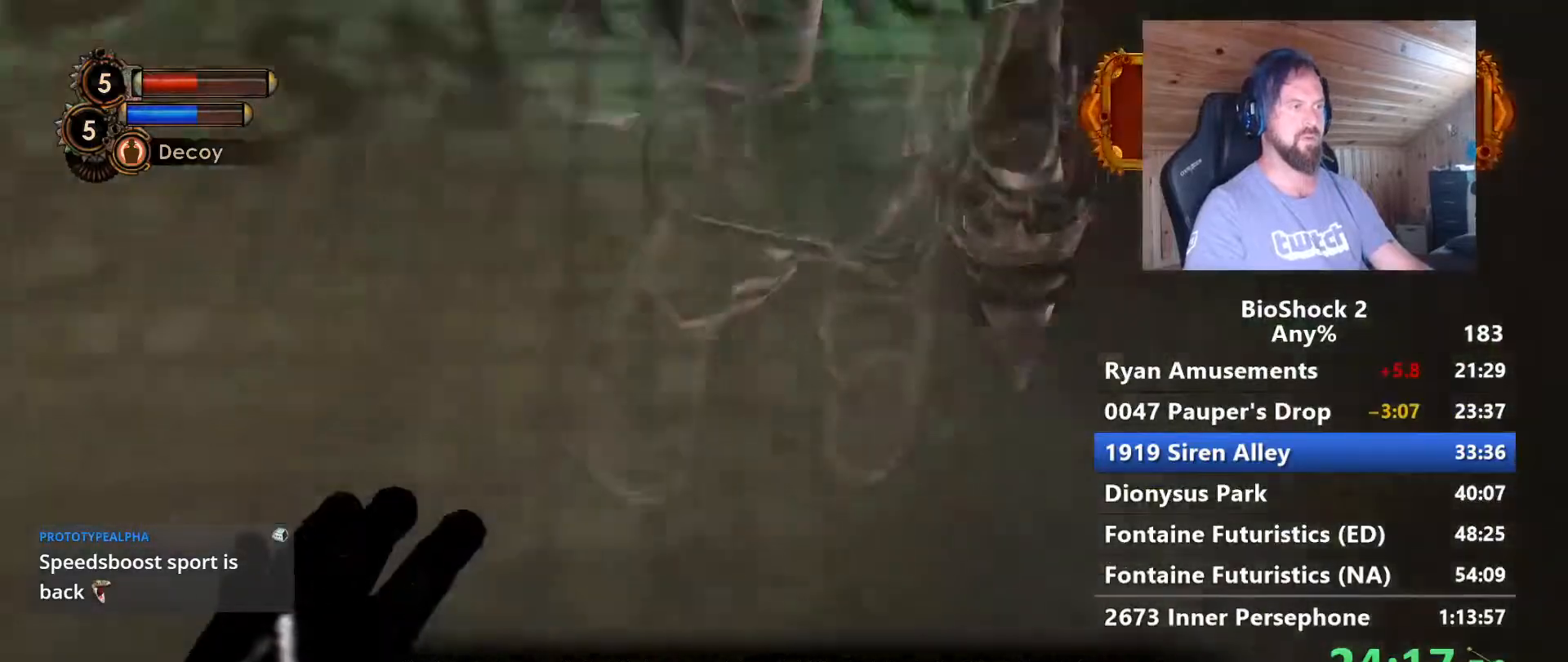
{"keys": ["a", "w"], "mouse": [], "events": [[467, "a", "down"]]}
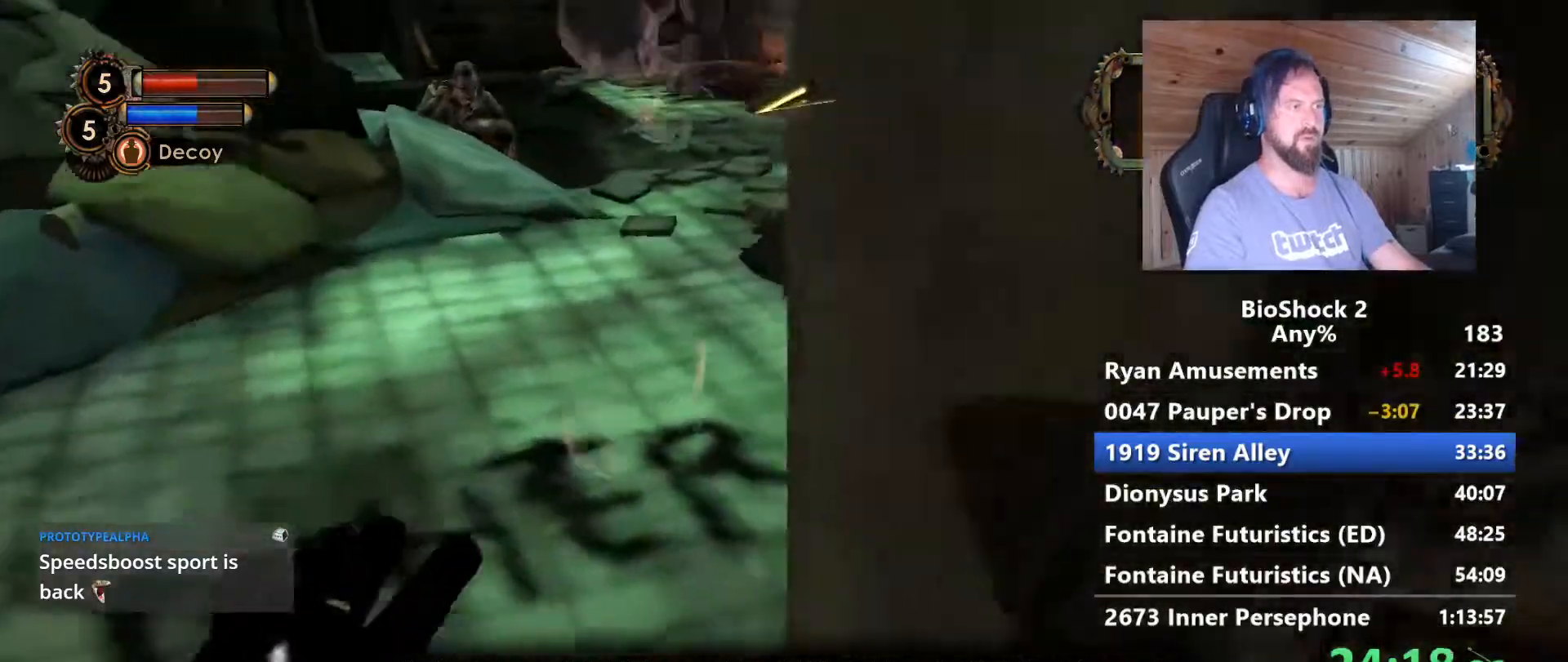
{"keys": ["w"], "mouse": [], "events": [[250, "a", "up"]]}
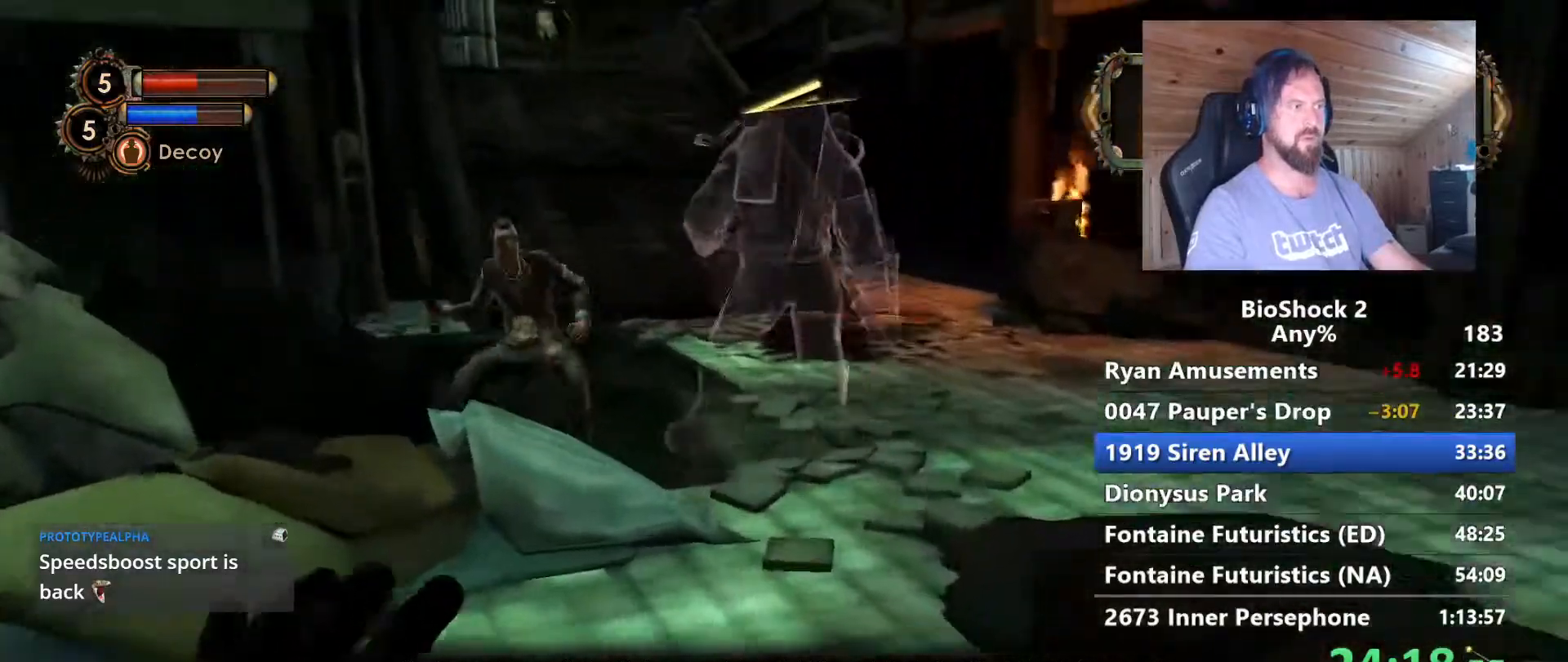
{"keys": ["shift", "w"], "mouse": [], "events": [[117, "d", "down"], [400, "d", "up"], [500, "shift", "down"]]}
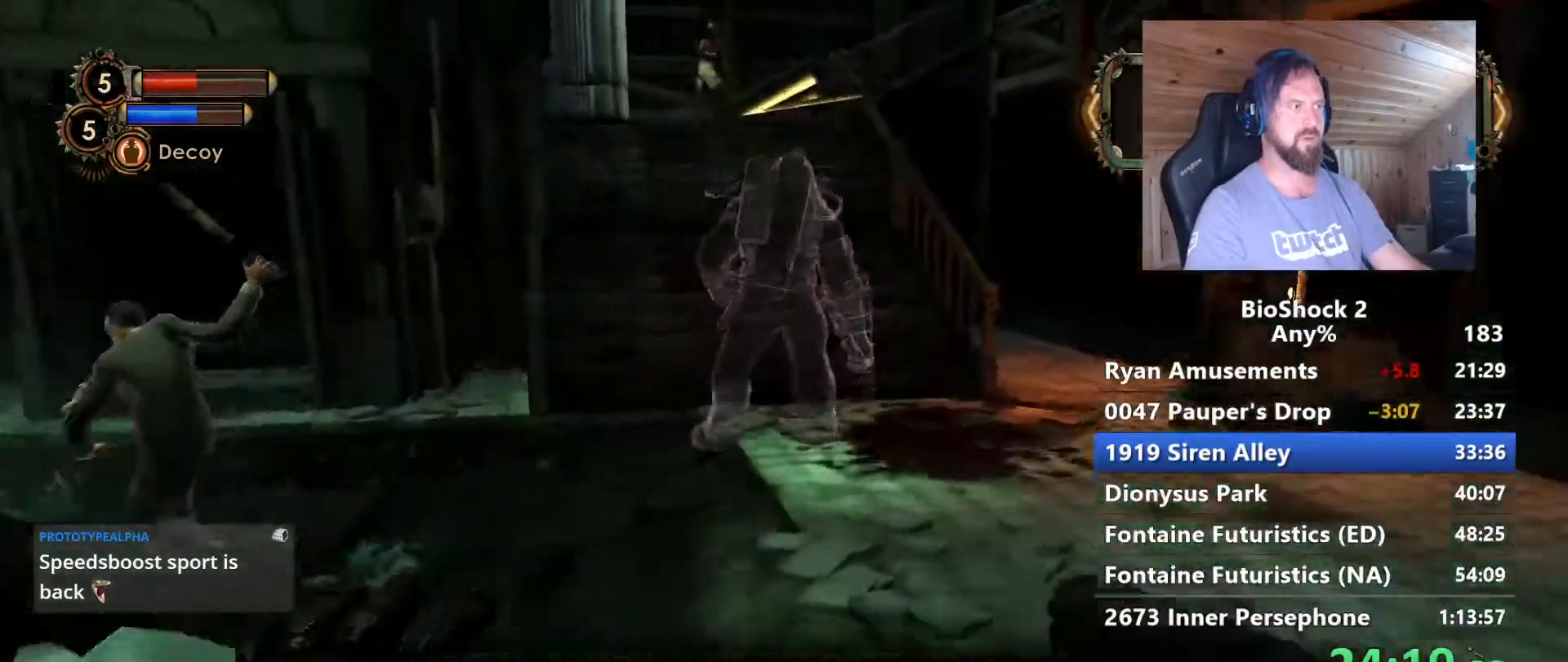
{"keys": ["w"], "mouse": [], "events": [[183, "shift", "up"]]}
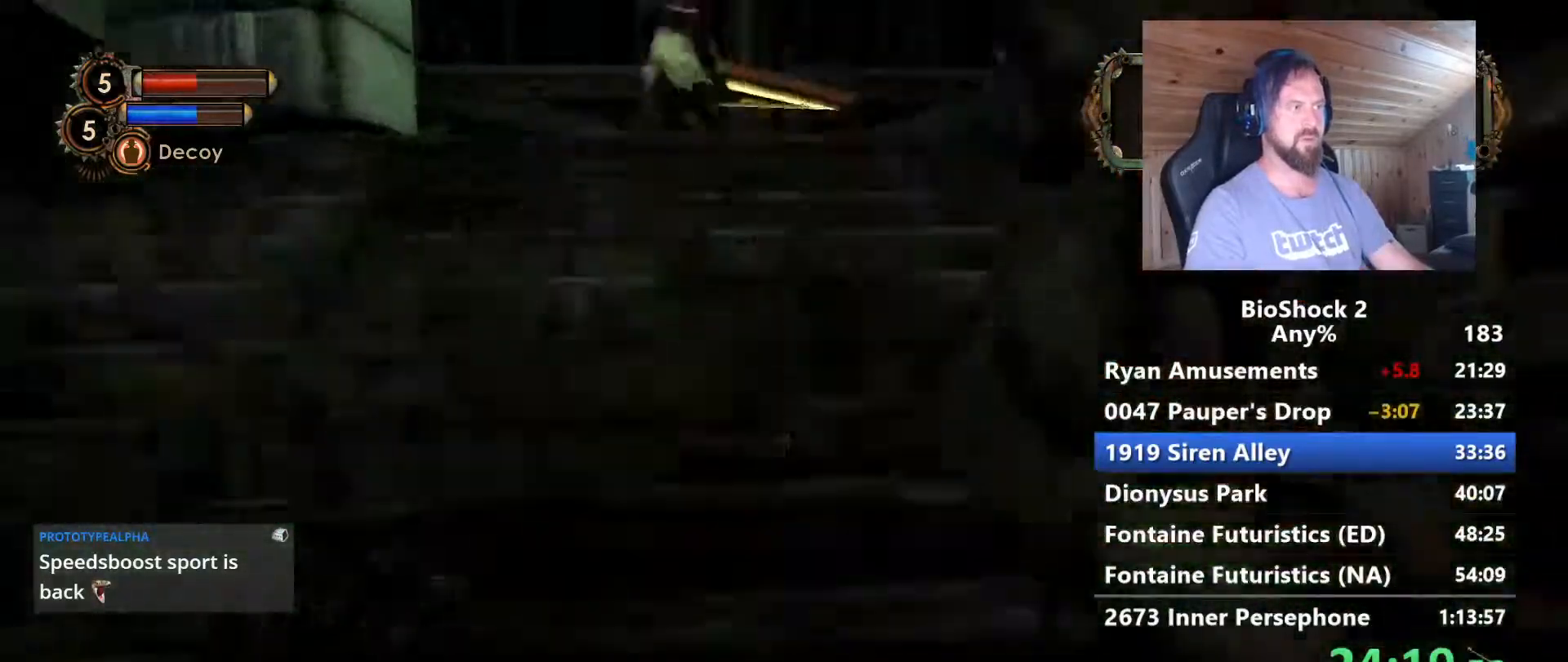
{"keys": ["d", "w"], "mouse": [], "events": [[383, "d", "down"]]}
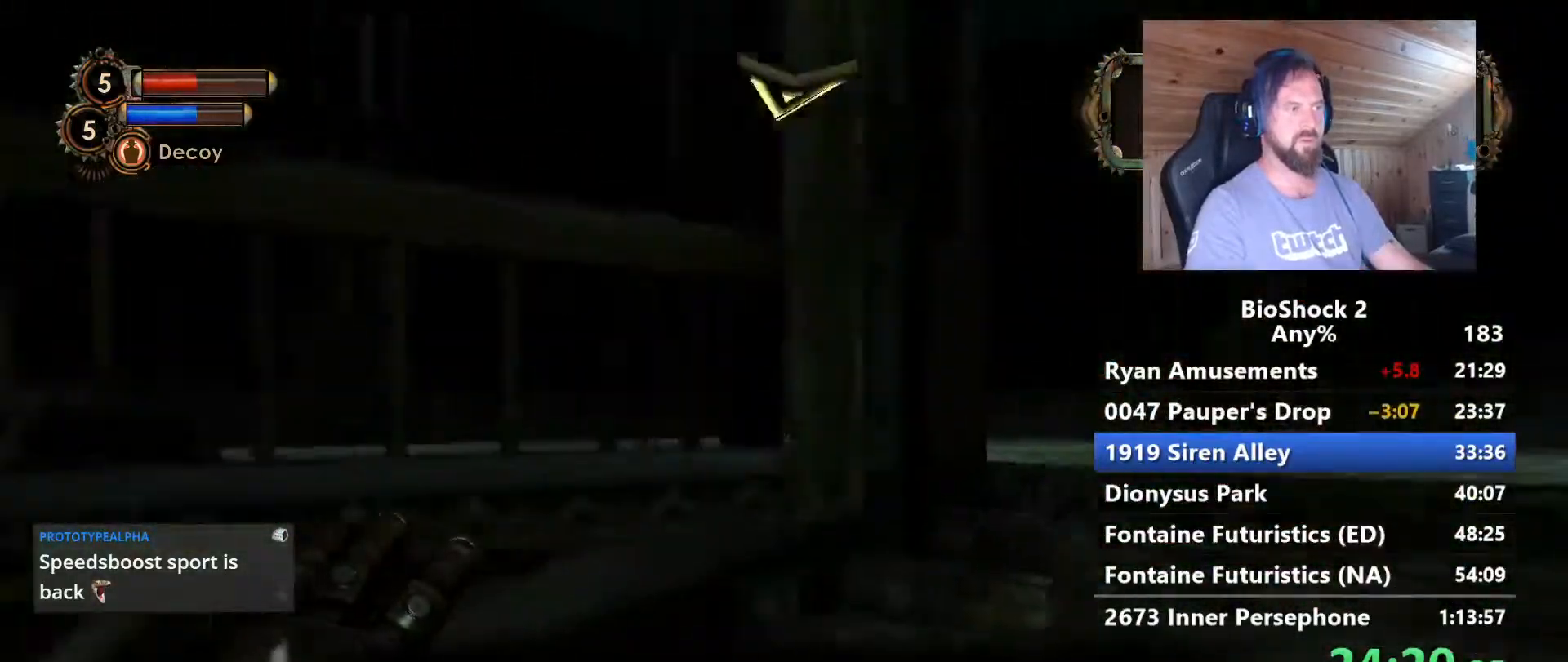
{"keys": ["w"], "mouse": [], "events": [[317, "d", "up"]]}
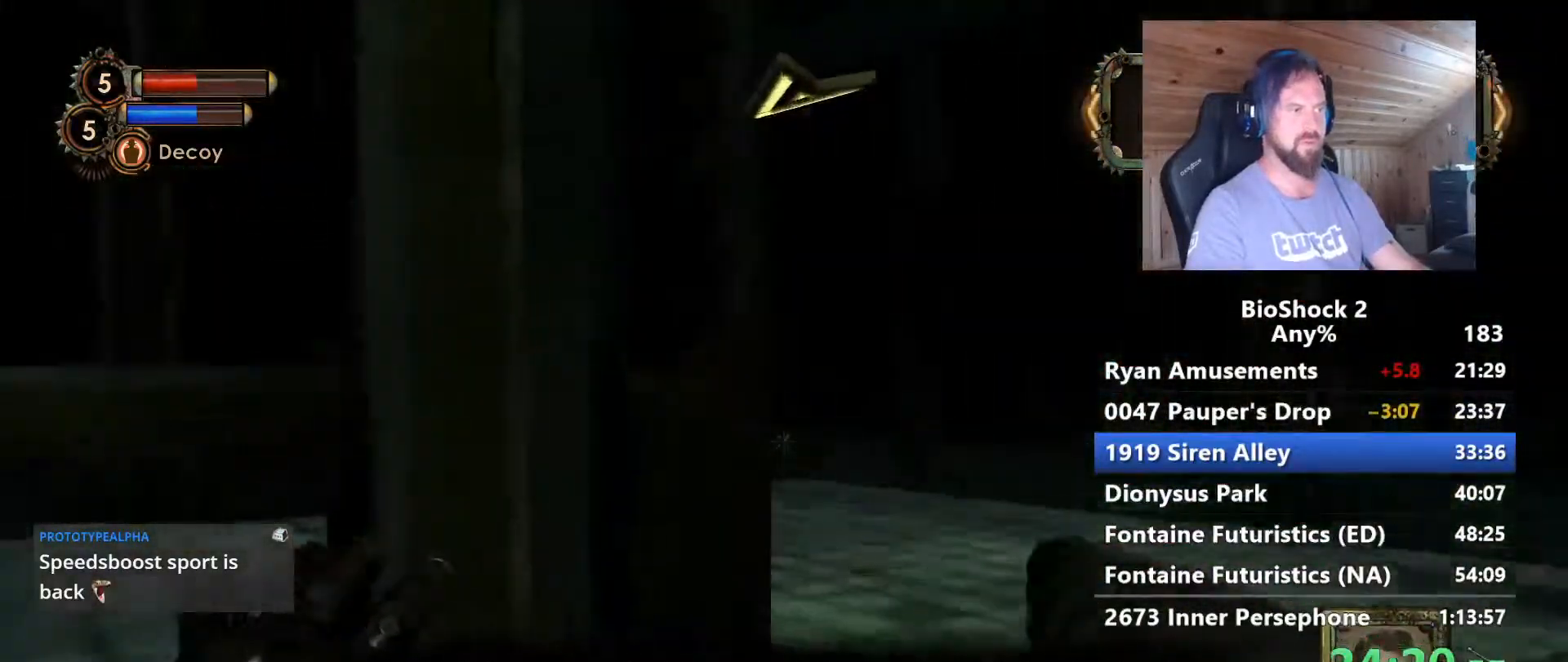
{"keys": ["d"], "mouse": [], "events": [[50, "d", "down"], [333, "w", "up"]]}
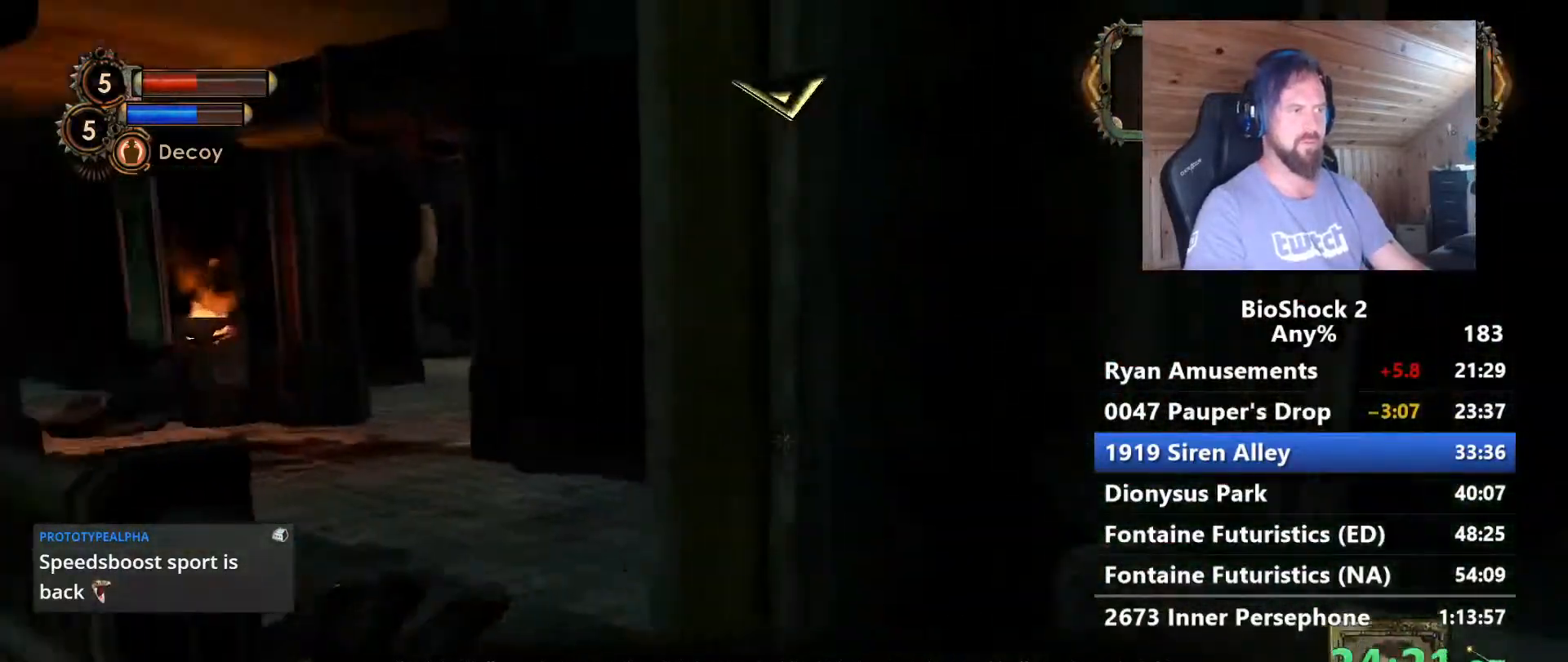
{"keys": ["w"], "mouse": [], "events": [[350, "w", "down"], [483, "d", "up"]]}
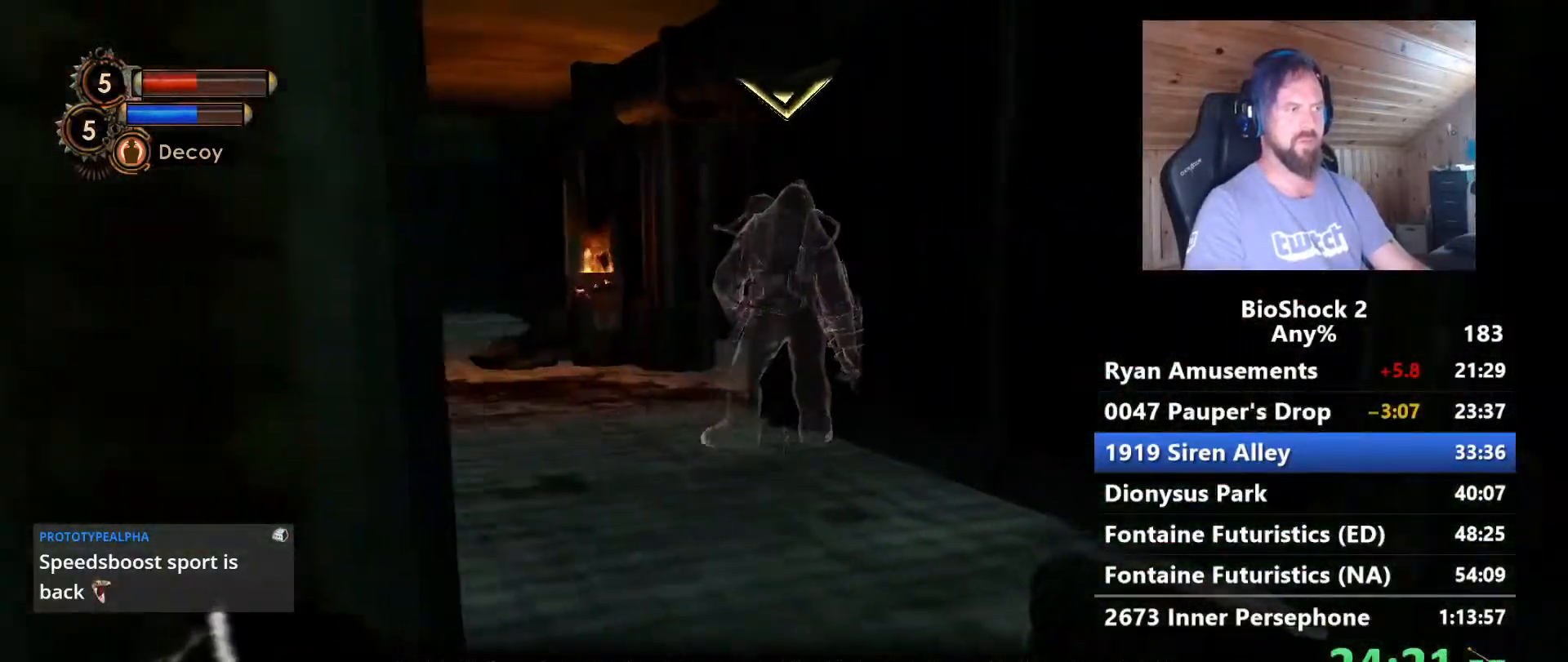
{"keys": ["w"], "mouse": [], "events": [[167, "shift", "down"], [267, "shift", "up"]]}
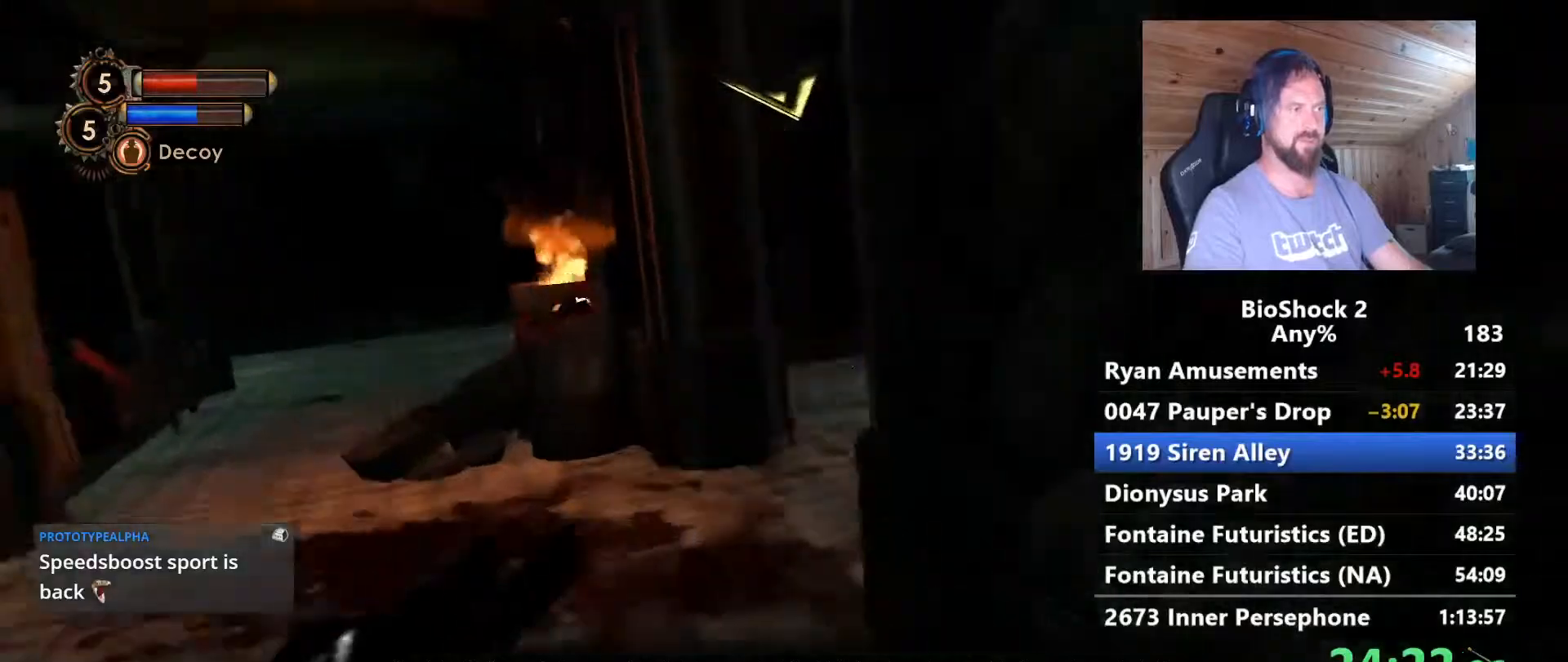
{"keys": ["d", "w"], "mouse": [], "events": [[333, "d", "down"]]}
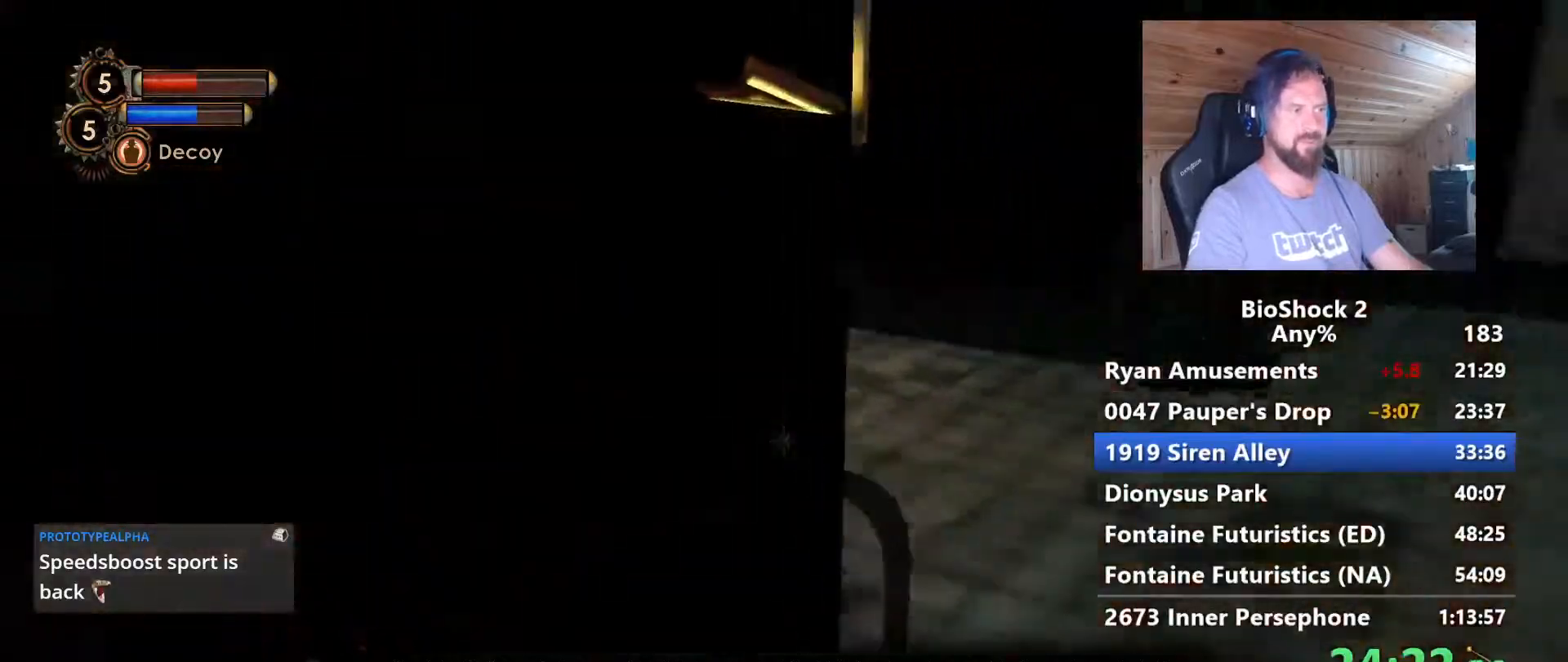
{"keys": ["a", "w"], "mouse": [], "events": [[483, "a", "down"], [483, "d", "up"]]}
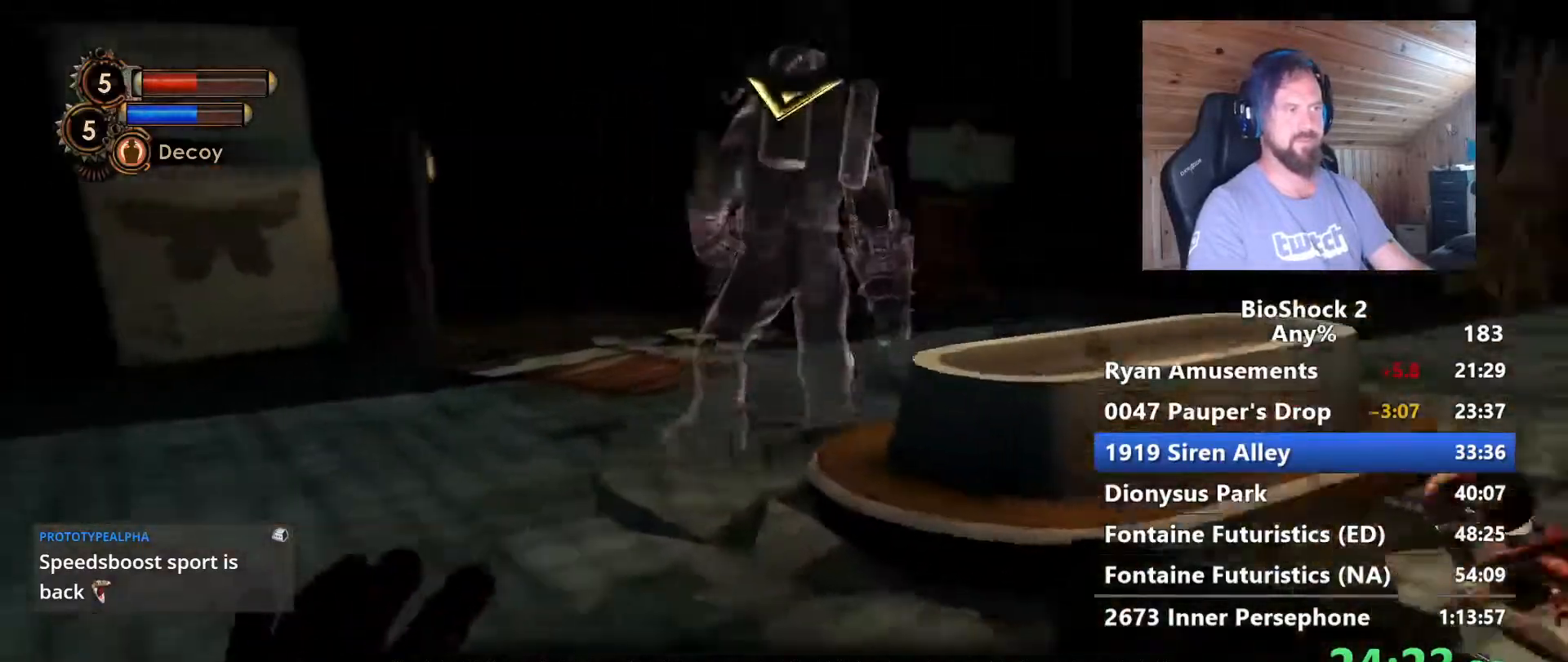
{"keys": ["shift", "w"], "mouse": [], "events": [[167, "a", "up"], [400, "shift", "down"]]}
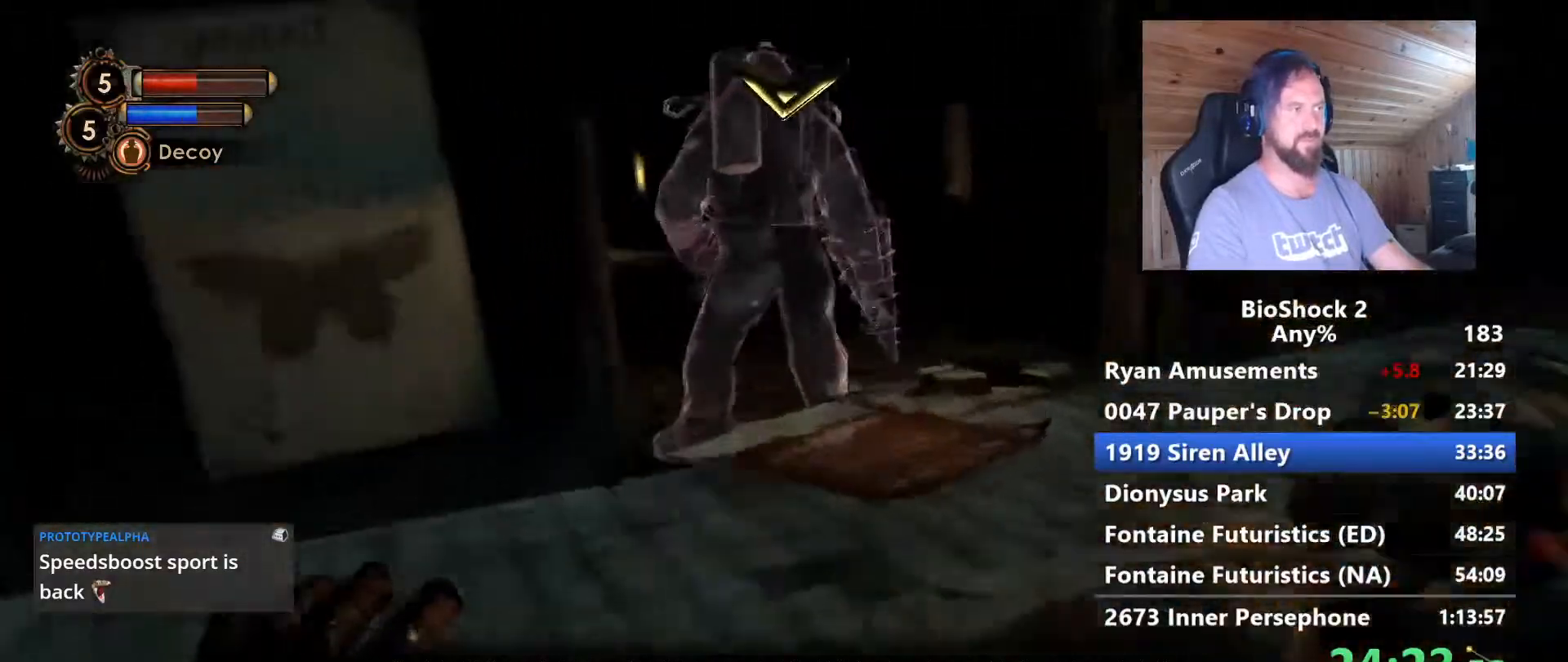
{"keys": ["w"], "mouse": [], "events": [[50, "shift", "up"]]}
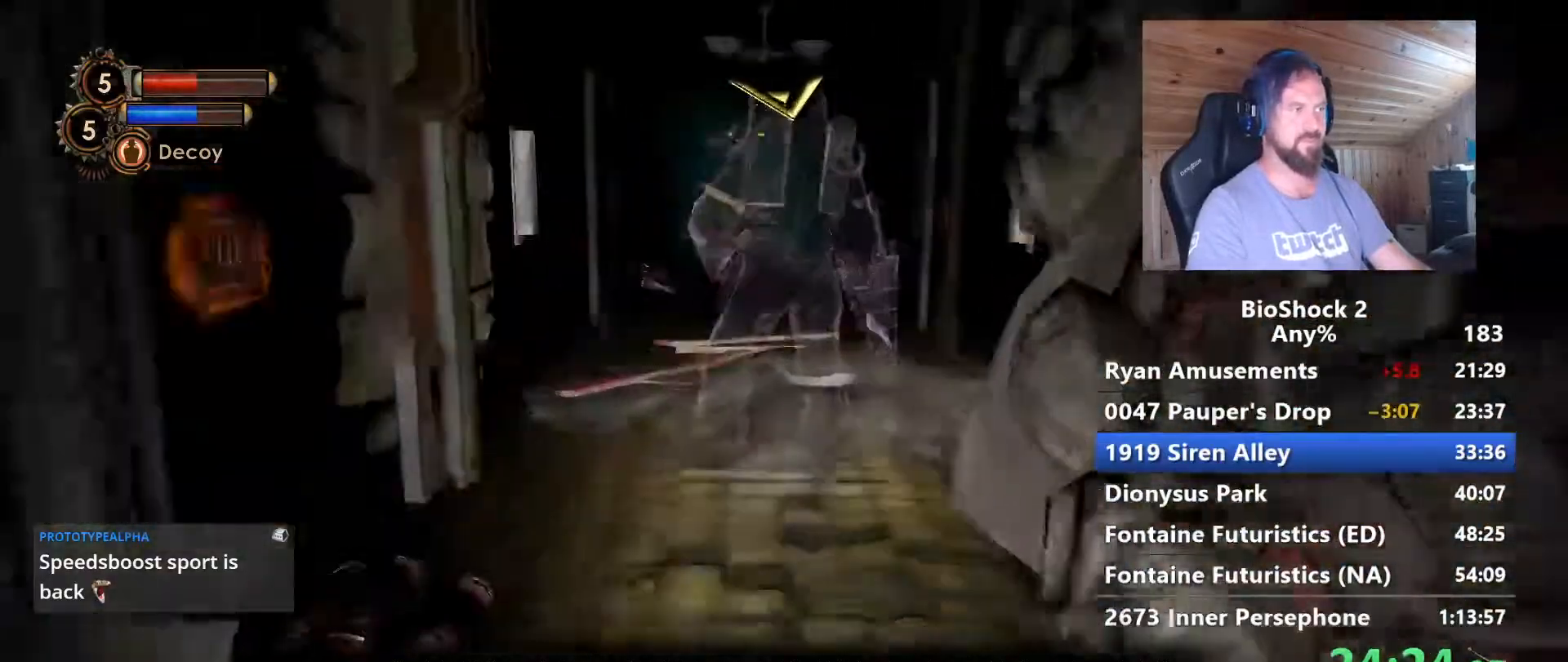
{"keys": ["w"], "mouse": [], "events": []}
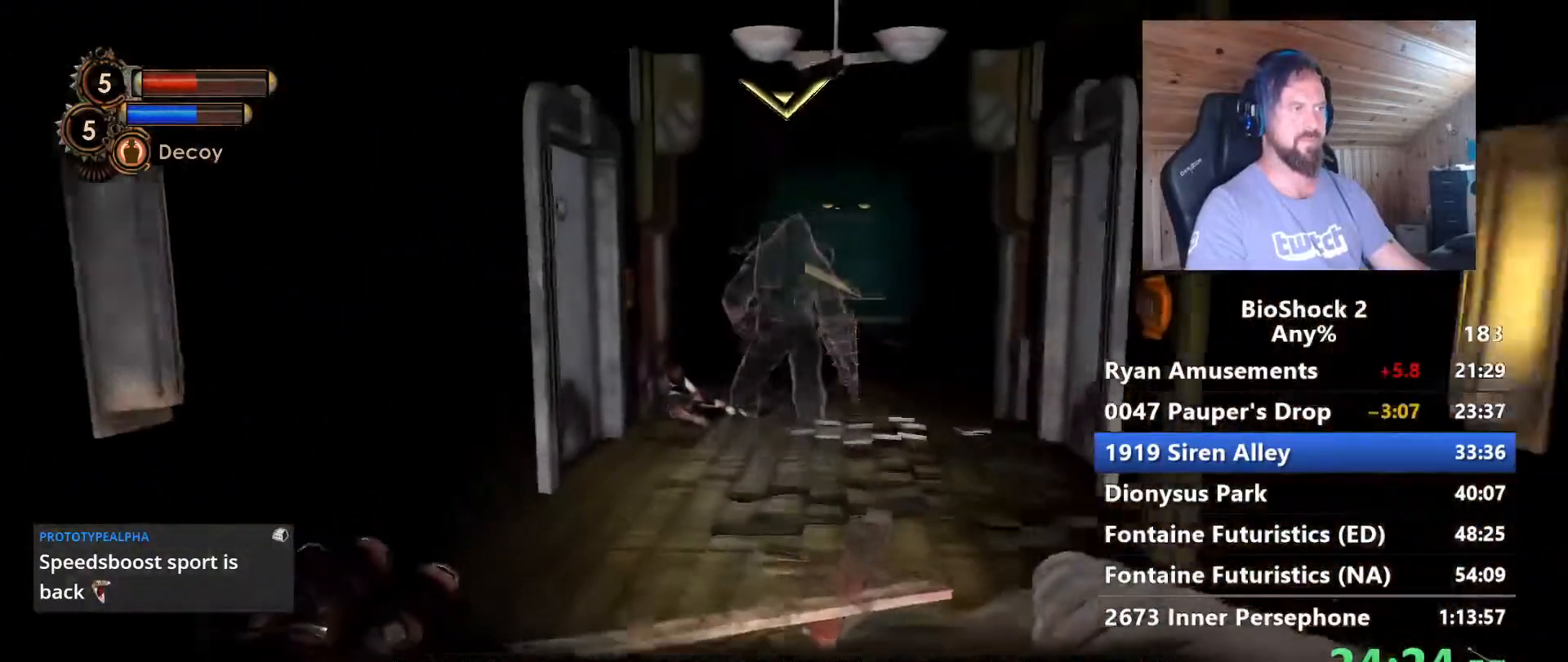
{"keys": ["shift", "w"], "mouse": [], "events": [[500, "shift", "down"]]}
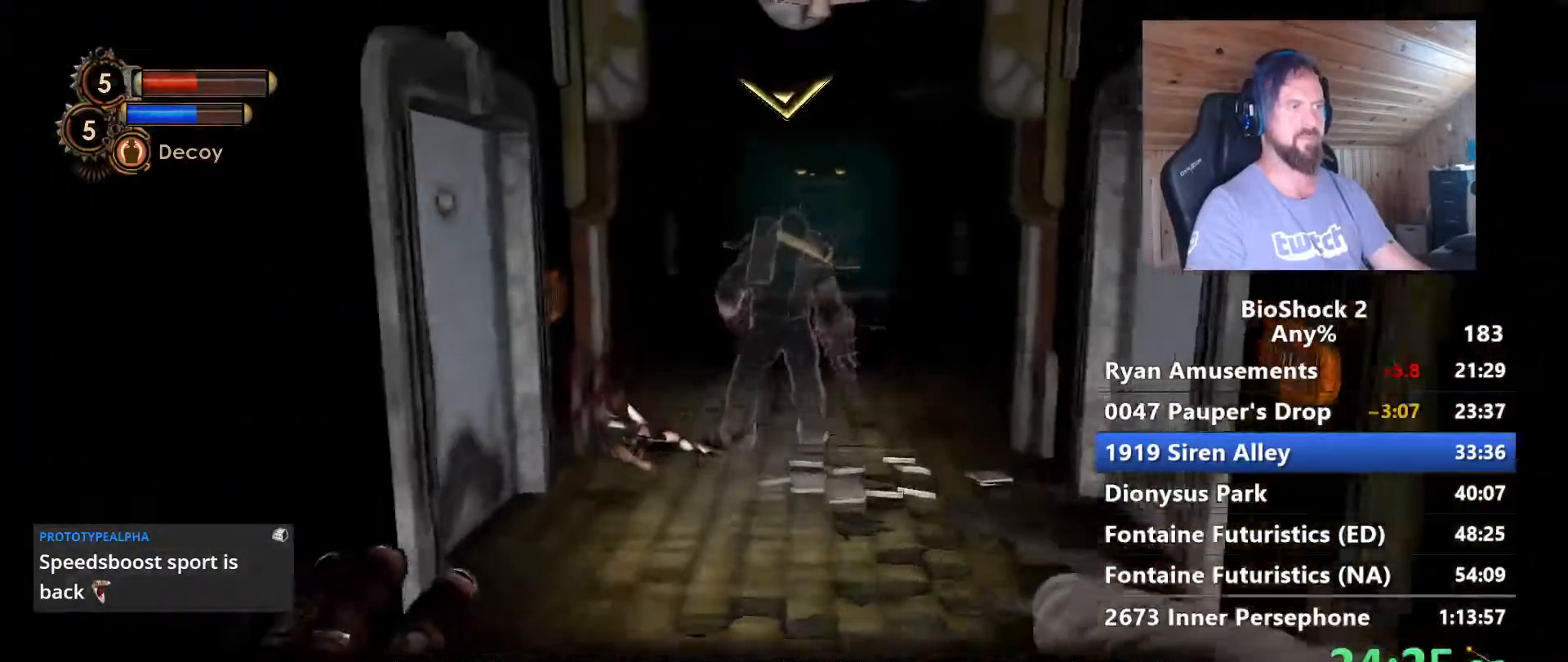
{"keys": ["w"], "mouse": [], "events": [[150, "shift", "up"]]}
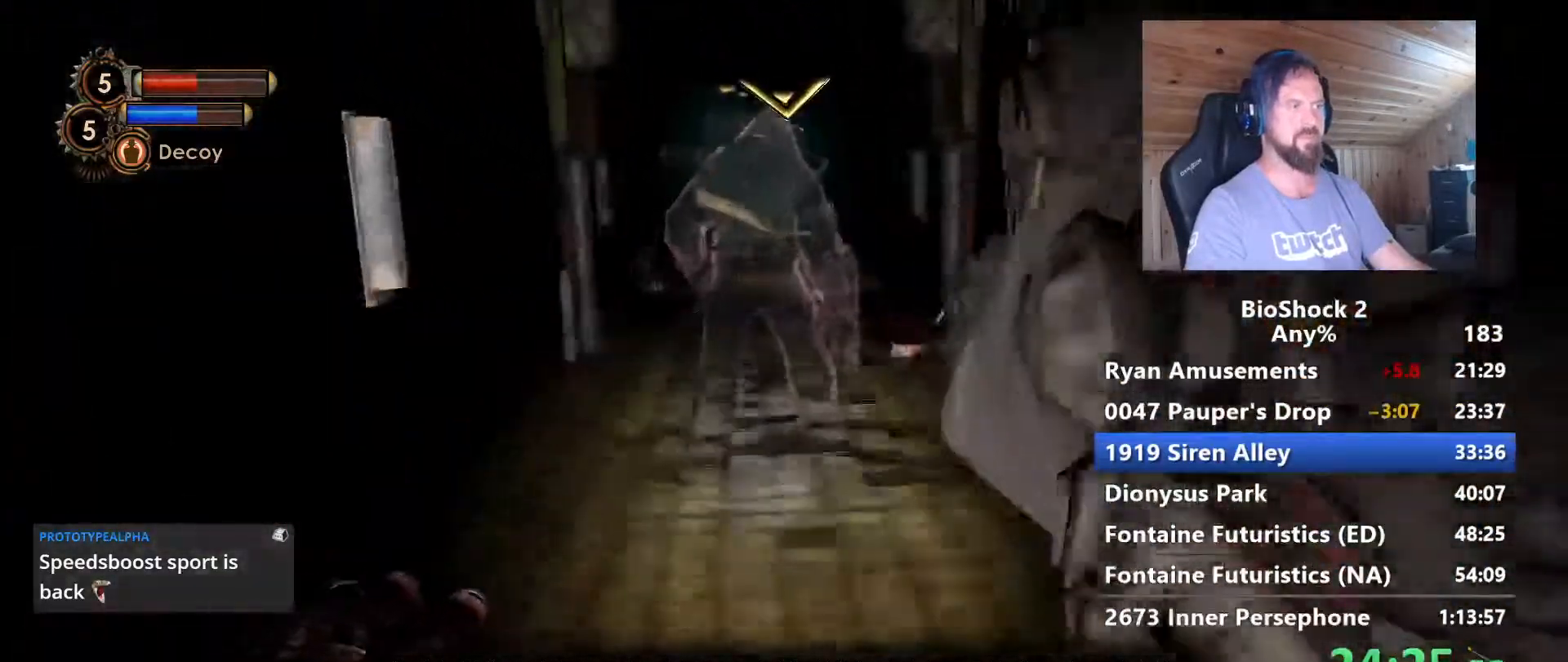
{"keys": ["d", "w"], "mouse": [], "events": [[483, "d", "down"]]}
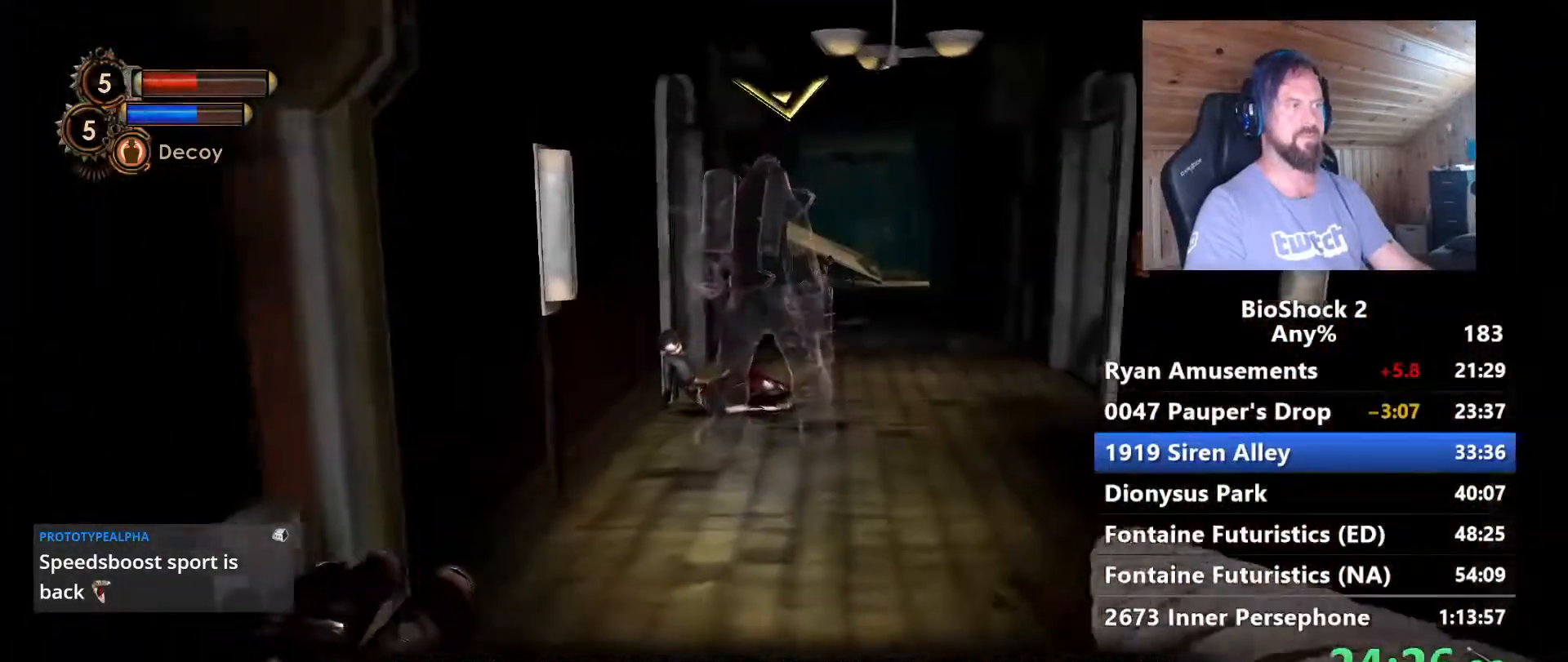
{"keys": ["w"], "mouse": [], "events": [[83, "d", "up"]]}
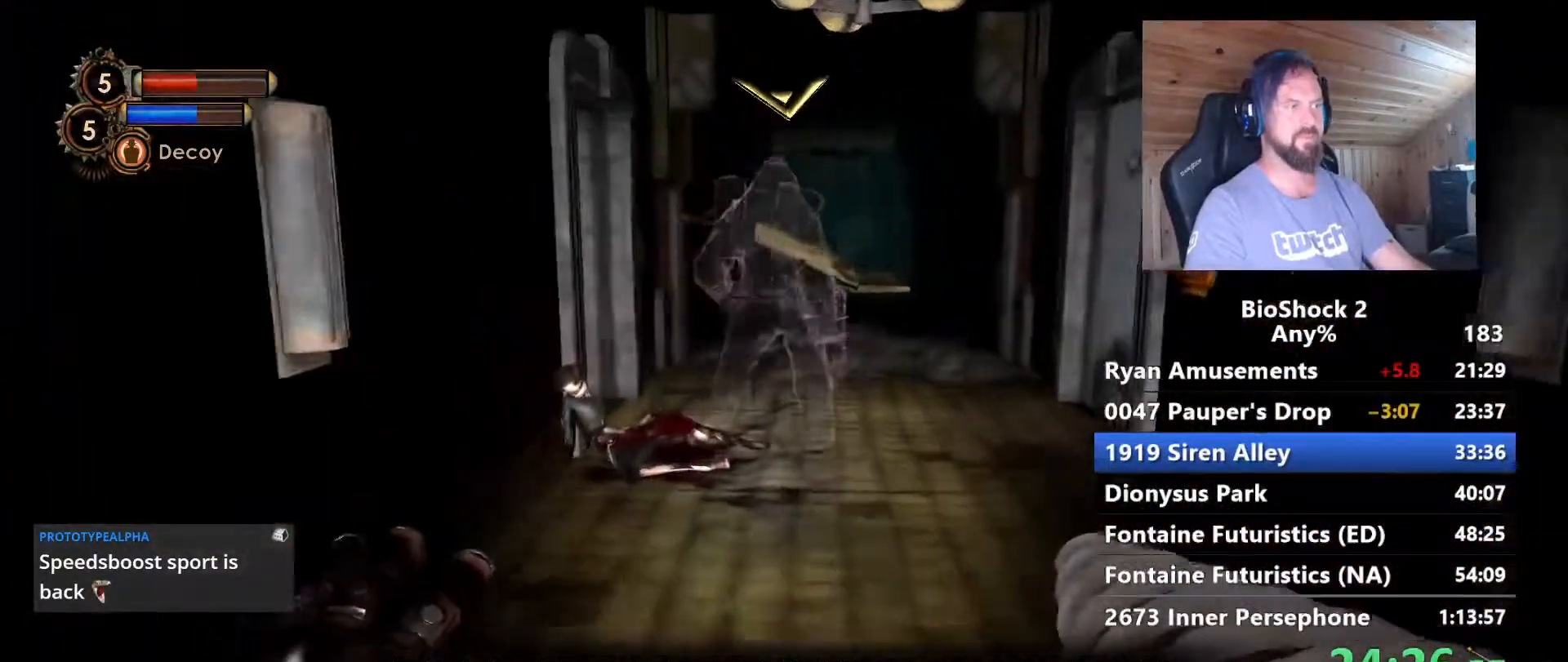
{"keys": ["w"], "mouse": [], "events": [[183, "shift", "down"], [333, "shift", "up"]]}
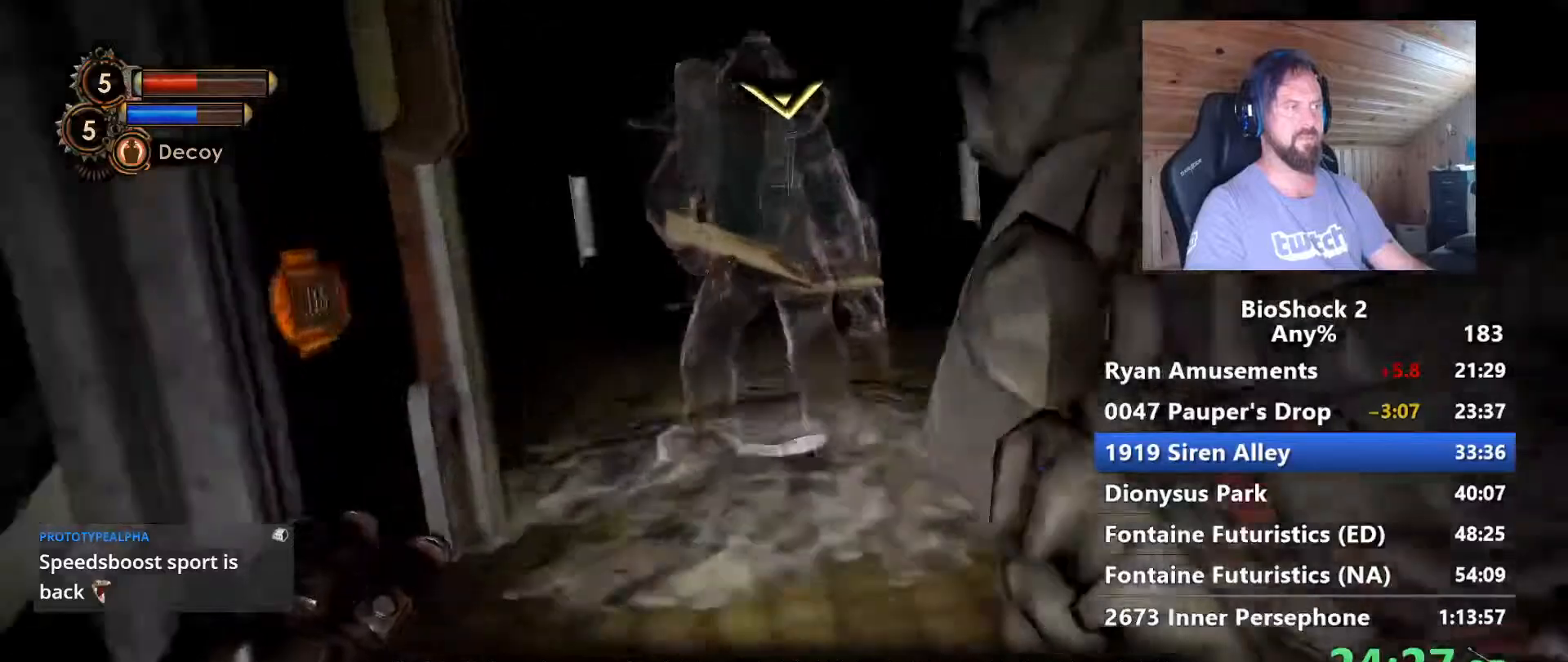
{"keys": ["w"], "mouse": [], "events": []}
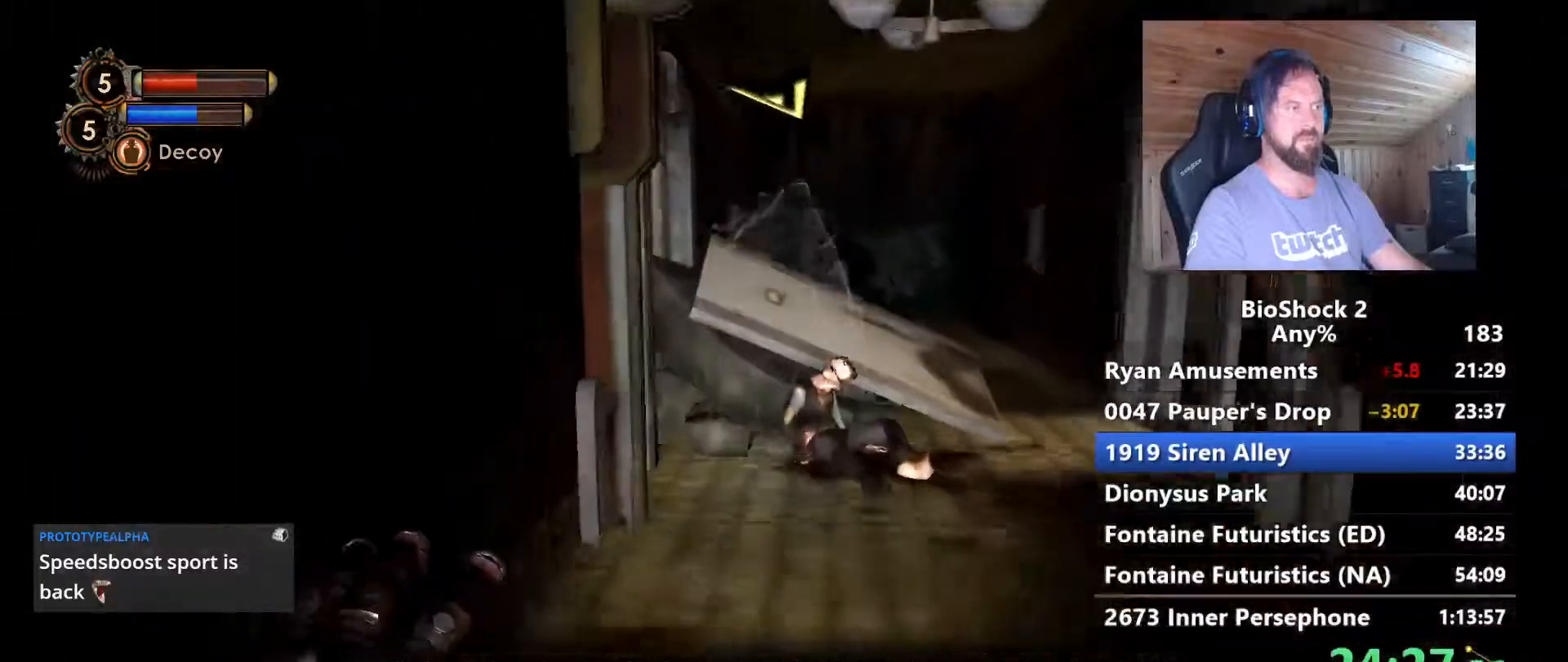
{"keys": ["w"], "mouse": [], "events": []}
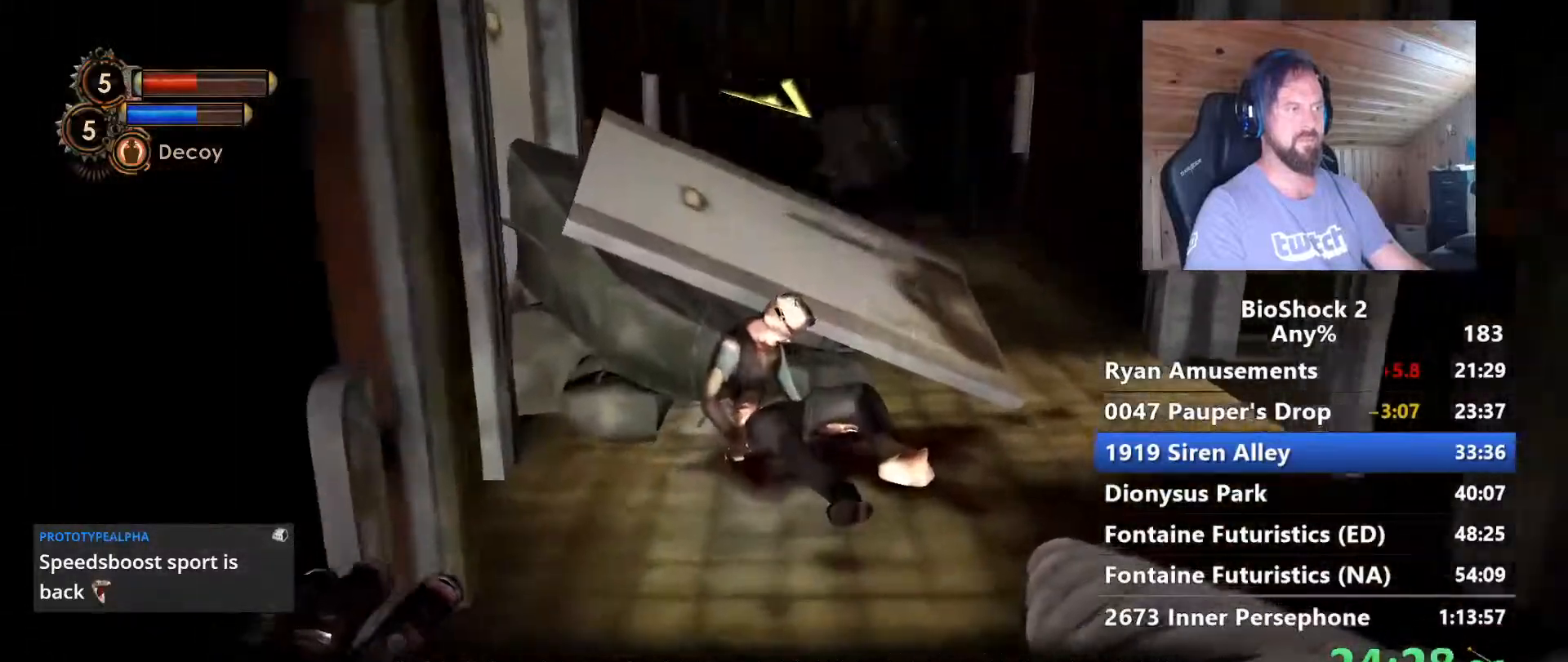
{"keys": ["w"], "mouse": [], "events": [[383, "f", "down"], [467, "f", "up"]]}